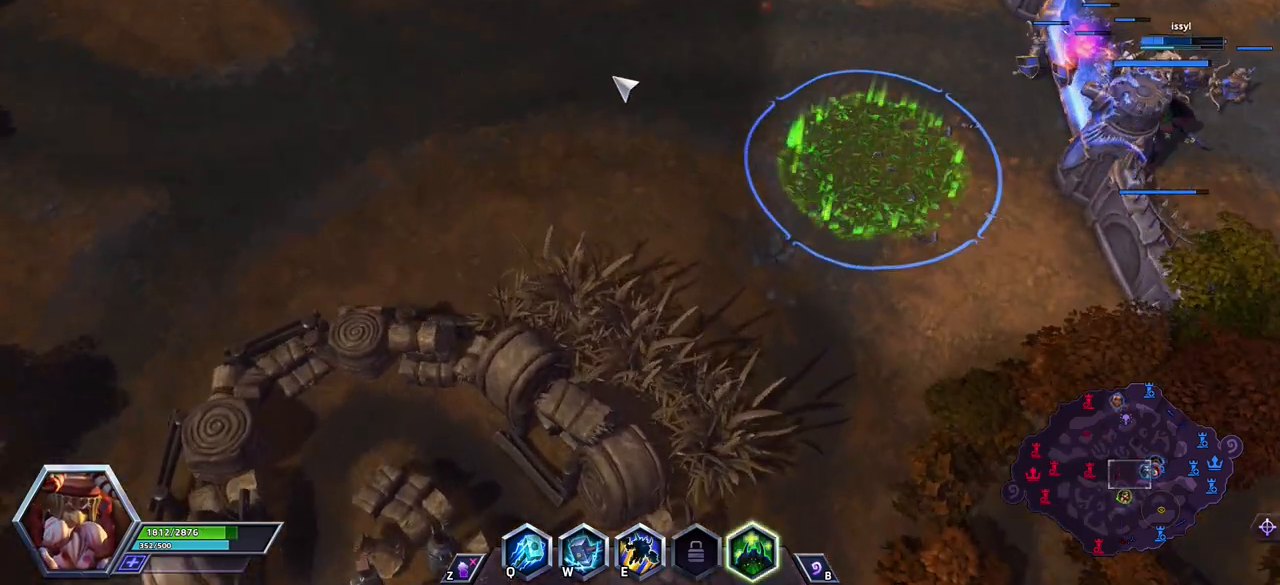
Gameplay with keyboard; each line is a JSON object with the keys held at the frame after it. "events" lists presses ("down") and releases ("up") of ".", "/", "0", "1", "2", "3", "4", "5", "6", "7", "8", "9", "a", "alt_l", "alt_r", "b", "backslash", "backspace", "c", "caps_lock", "comma", "ctrl_l", "ctrl_r", "d", "e", "equals", "escape", "f", "f1", "f11", "f12", "f2", "f3", "f4", "f5", "f6", "f7", "f8", "f9", "g", "h", "i", "j", "k", "l", "lbracket", "m", "minus", "n", "o", "p", "q", "quote", "r", "rbracket", "return", "s", "semicolon", "shift_l", "shift_r", "space", "super", "t", "tab", "tilde", "u", "v", "w", "x", "y" and "z" between this image and that frame as [ms after this image, input, new state], when the widget could be followed in between. No other keys are recorded. Mouse input is not recorded. Not read: f10.
{"keys": [], "events": [[217, "space", "down"], [367, "space", "up"]]}
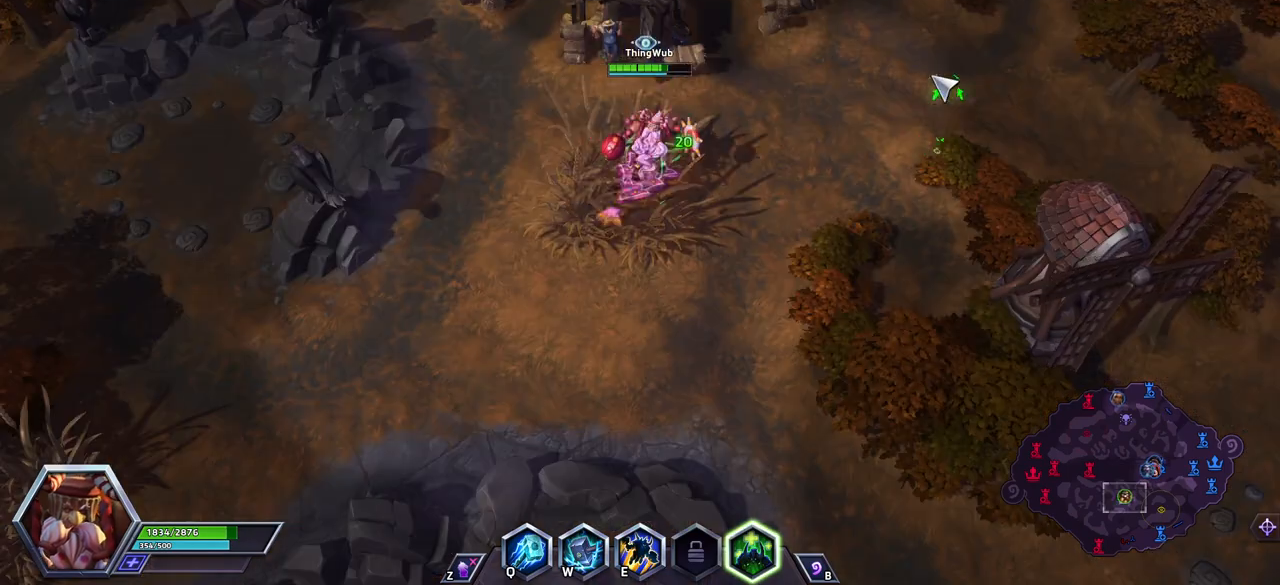
{"keys": [], "events": []}
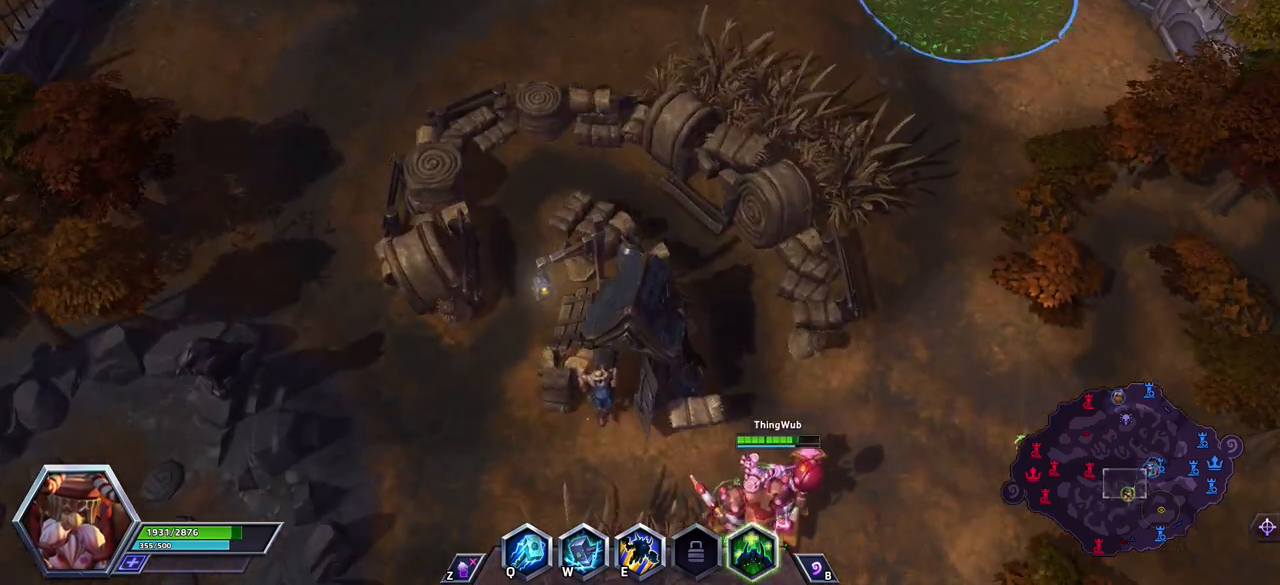
{"keys": [], "events": [[200, "tab", "down"], [350, "tab", "up"]]}
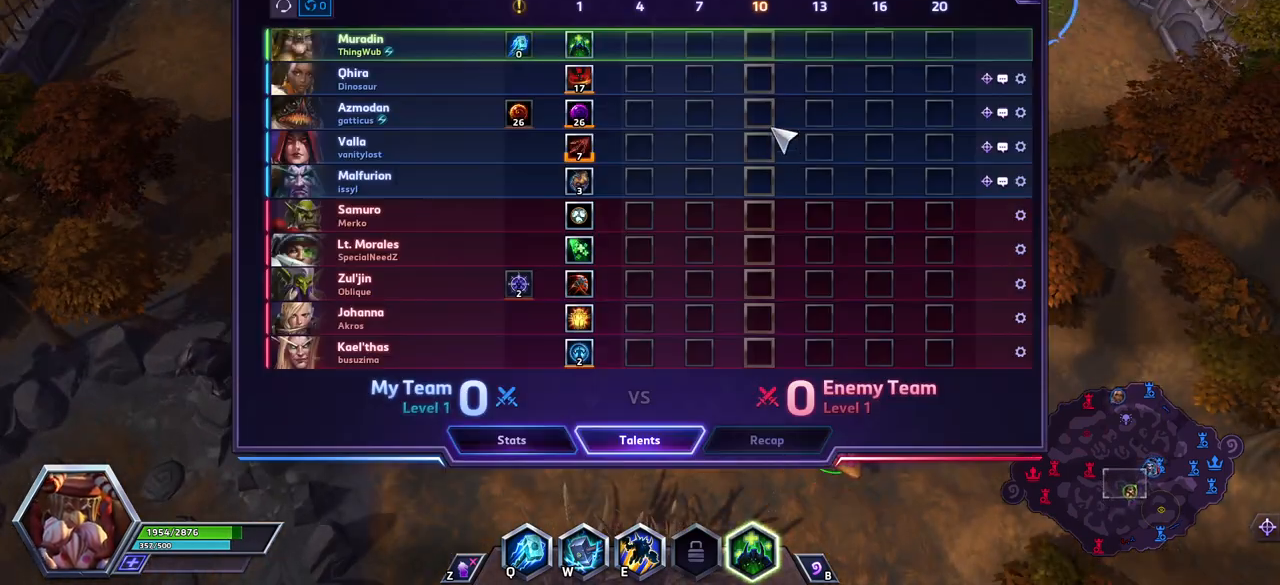
{"keys": [], "events": [[33, "tab", "down"], [117, "tab", "up"]]}
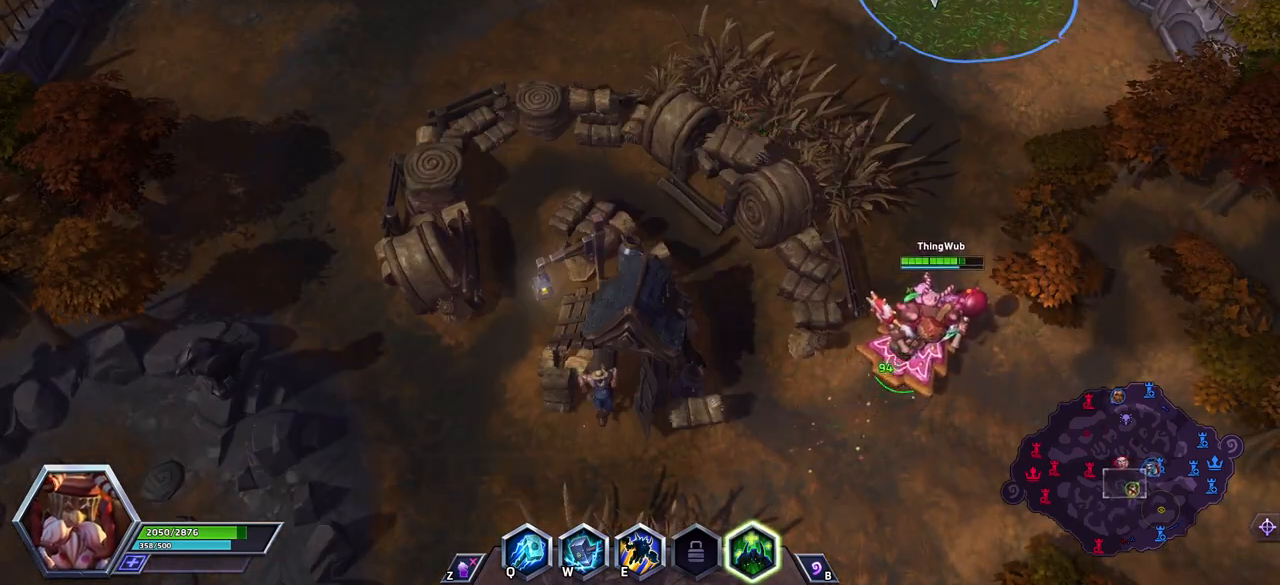
{"keys": [], "events": []}
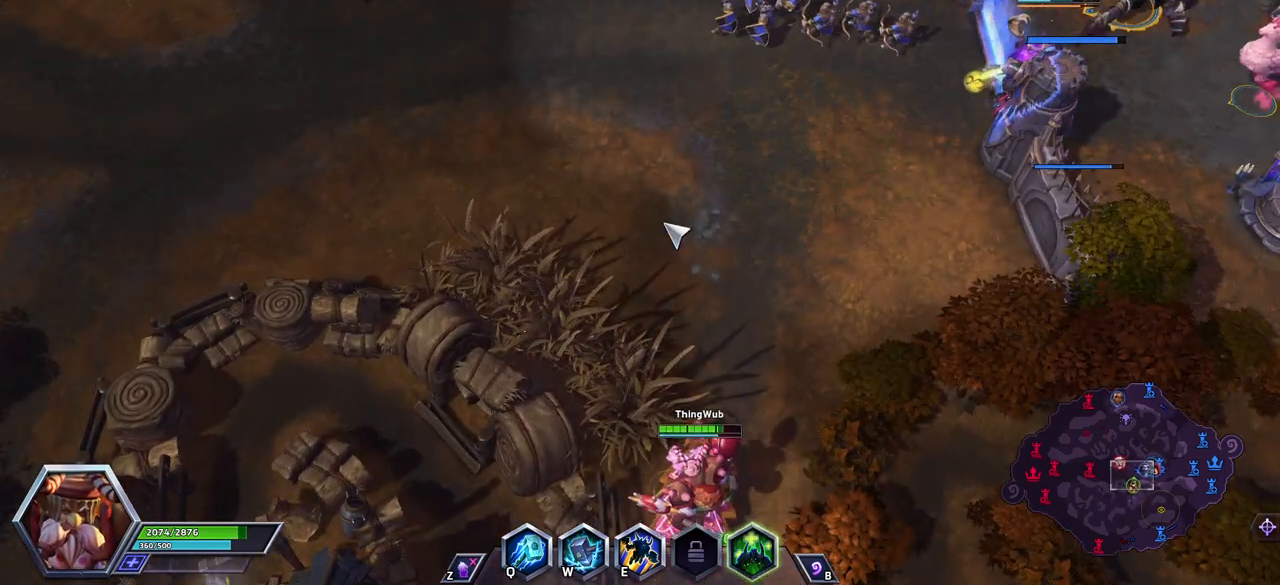
{"keys": [], "events": []}
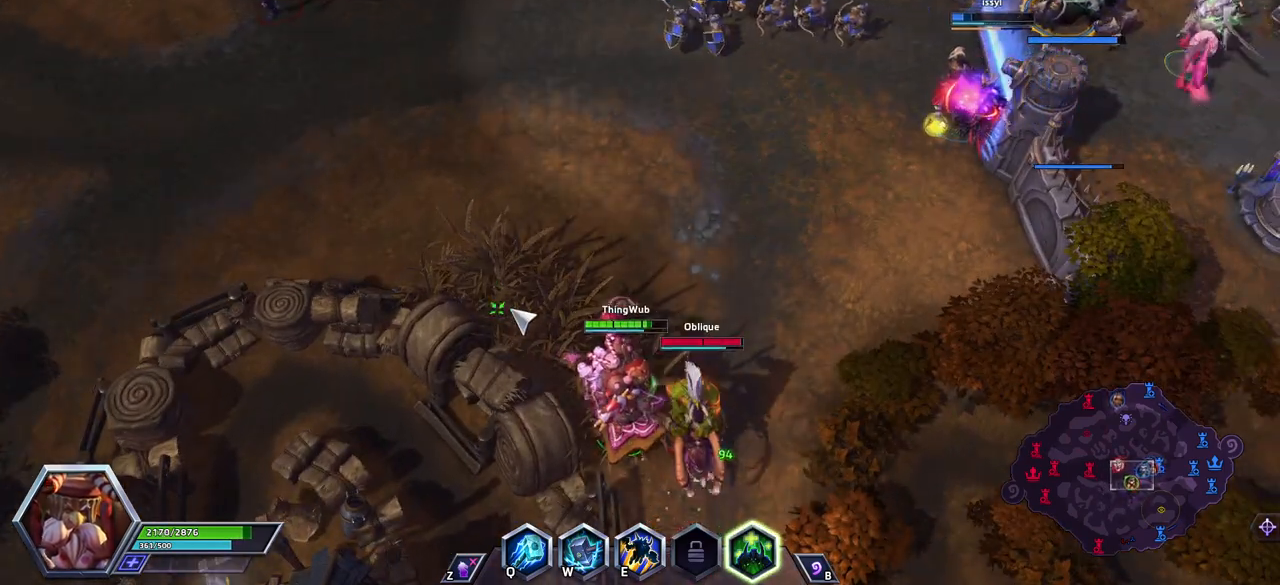
{"keys": [], "events": []}
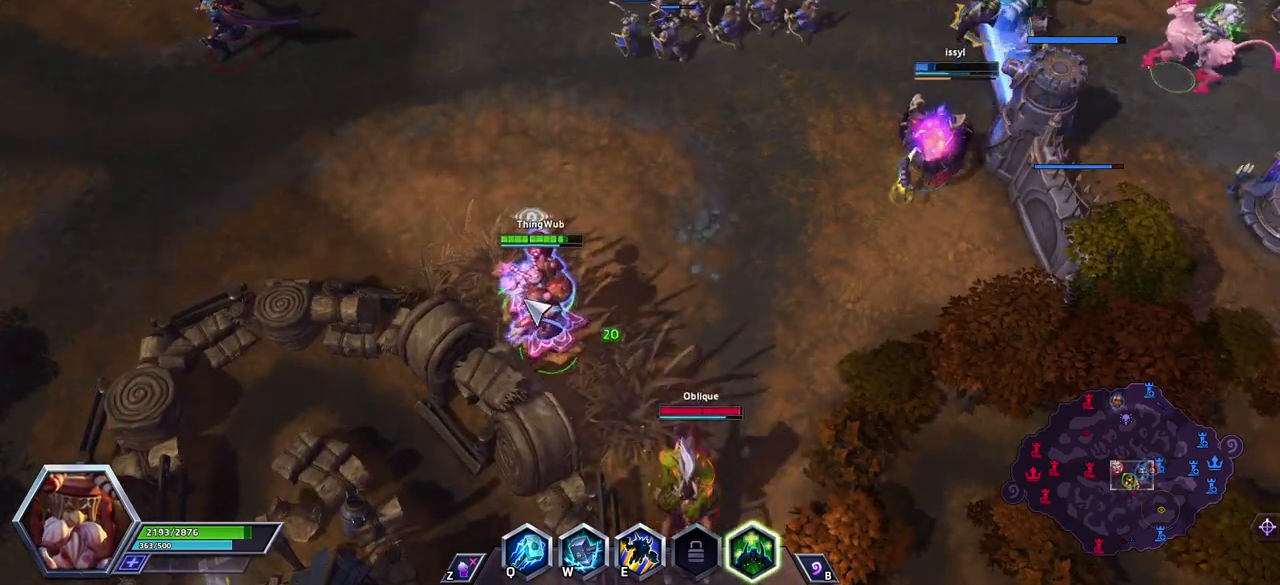
{"keys": ["space"], "events": [[100, "space", "down"]]}
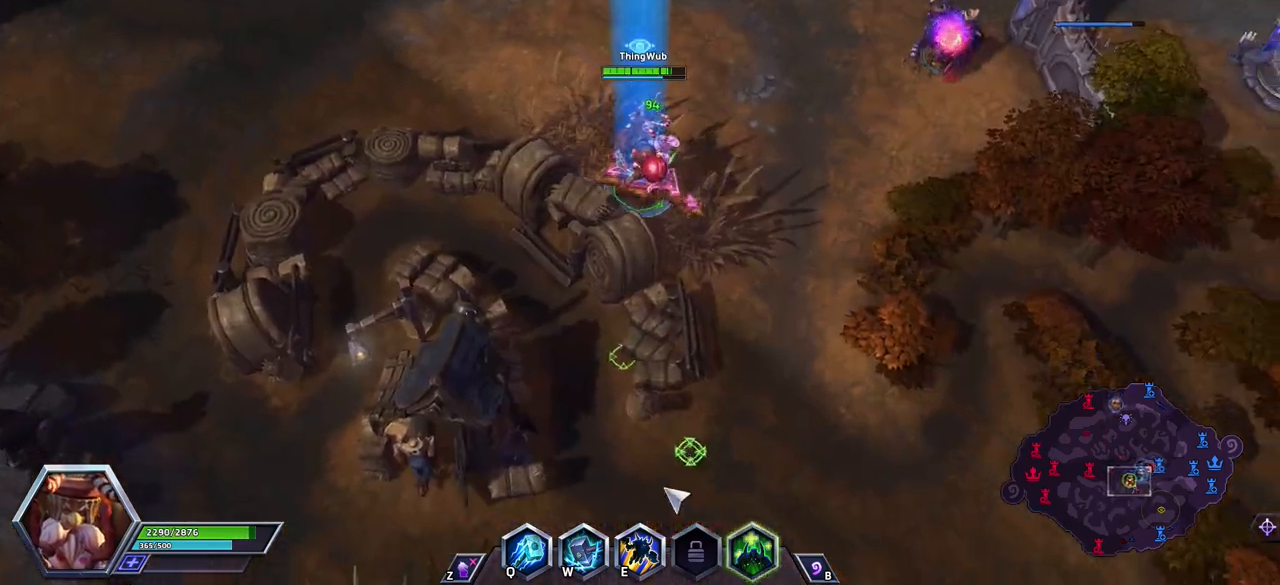
{"keys": ["space"], "events": []}
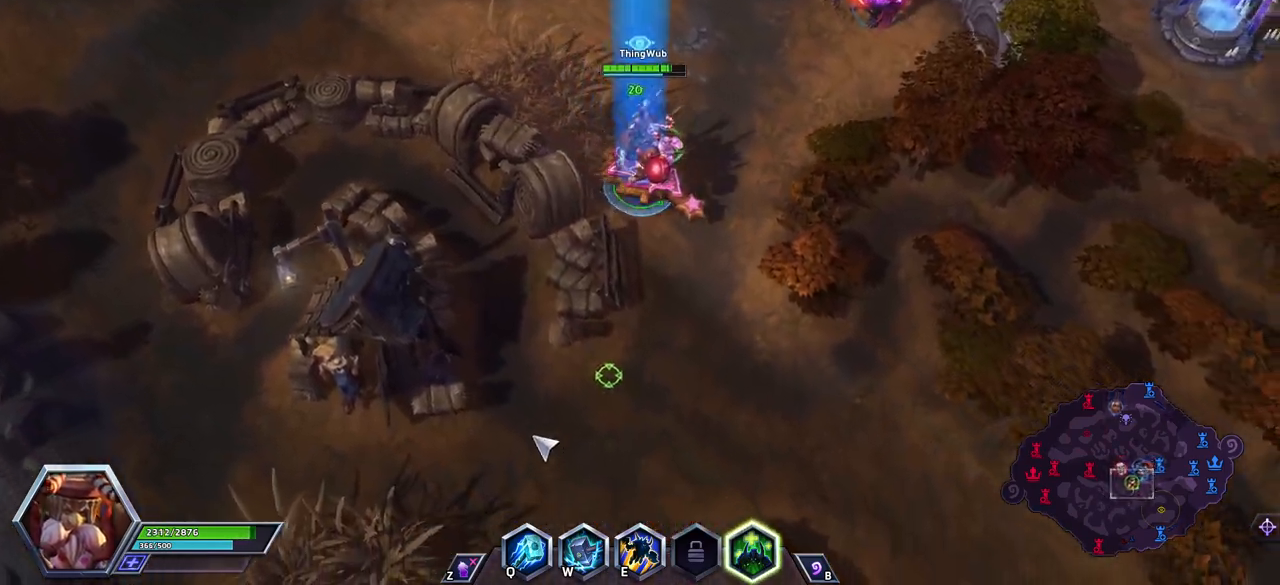
{"keys": [], "events": [[217, "space", "up"]]}
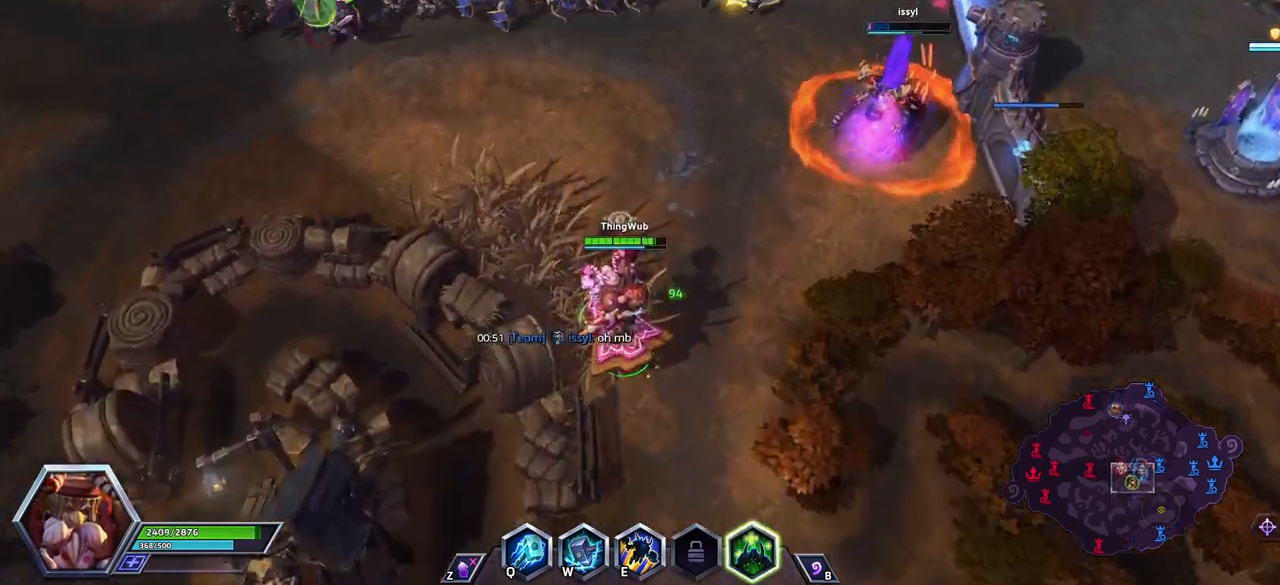
{"keys": [], "events": []}
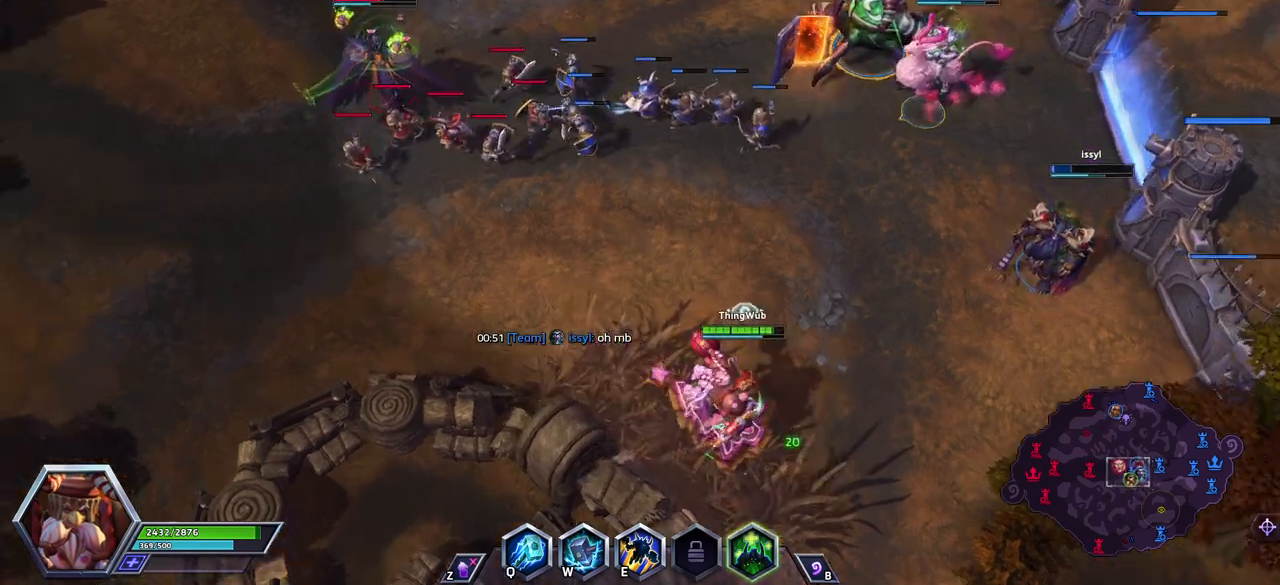
{"keys": [], "events": [[200, "s", "down"], [300, "s", "up"]]}
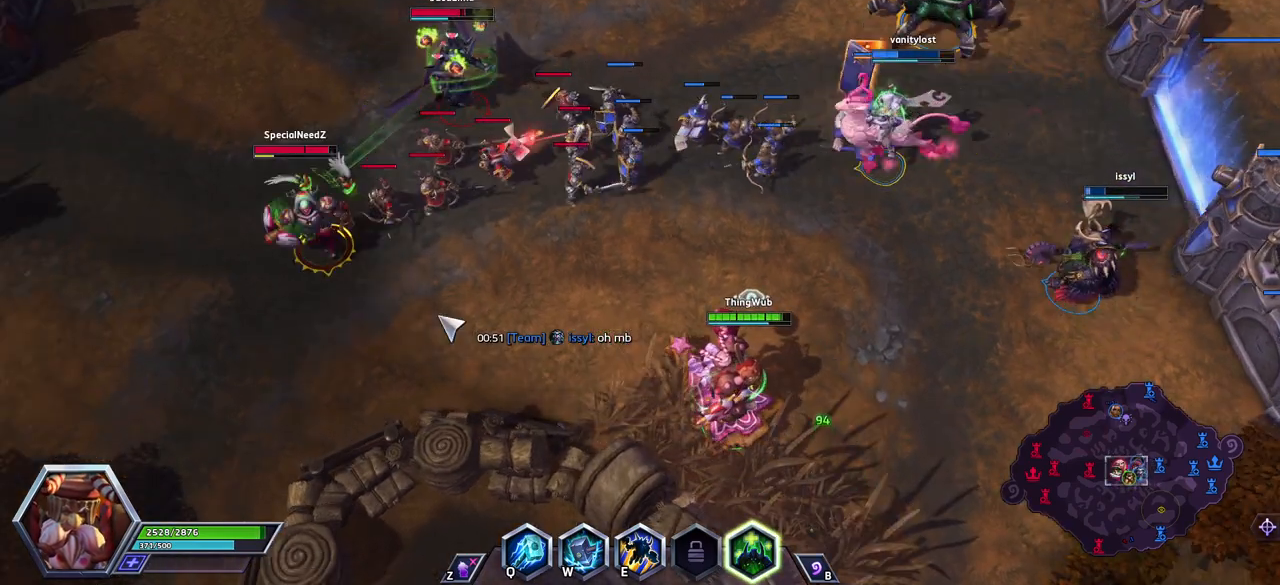
{"keys": [], "events": []}
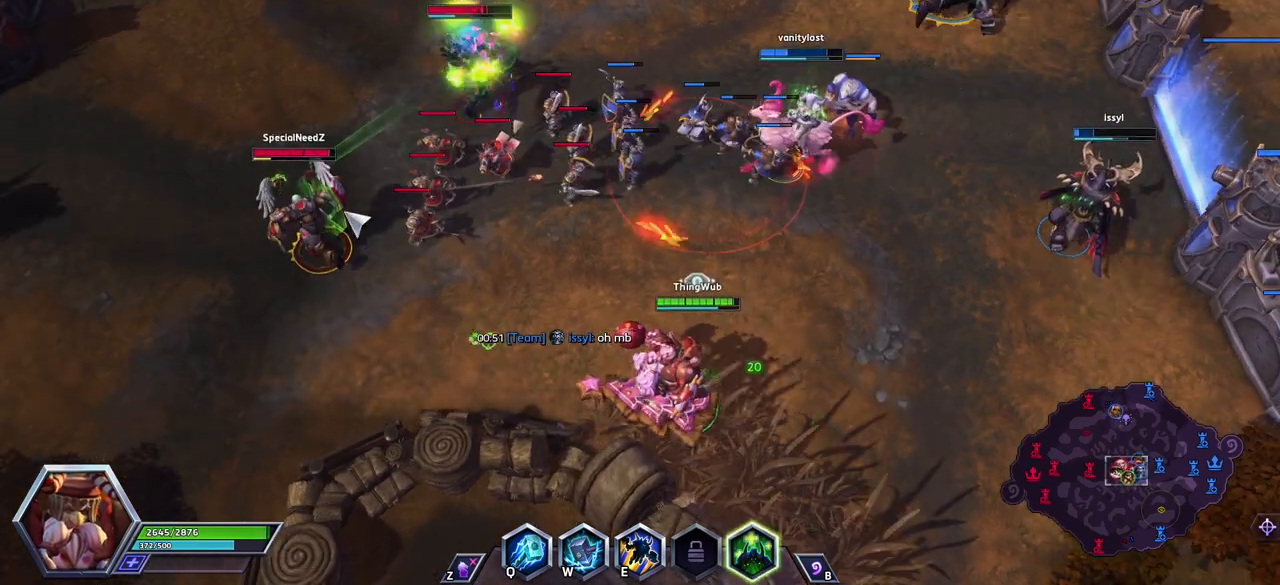
{"keys": [], "events": []}
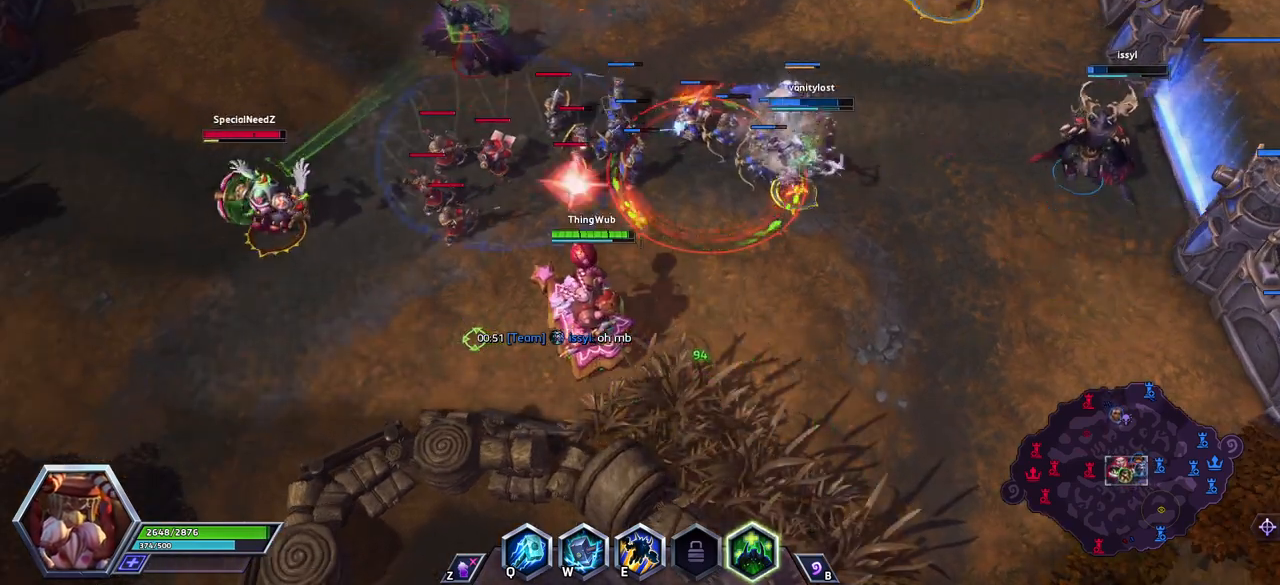
{"keys": [], "events": []}
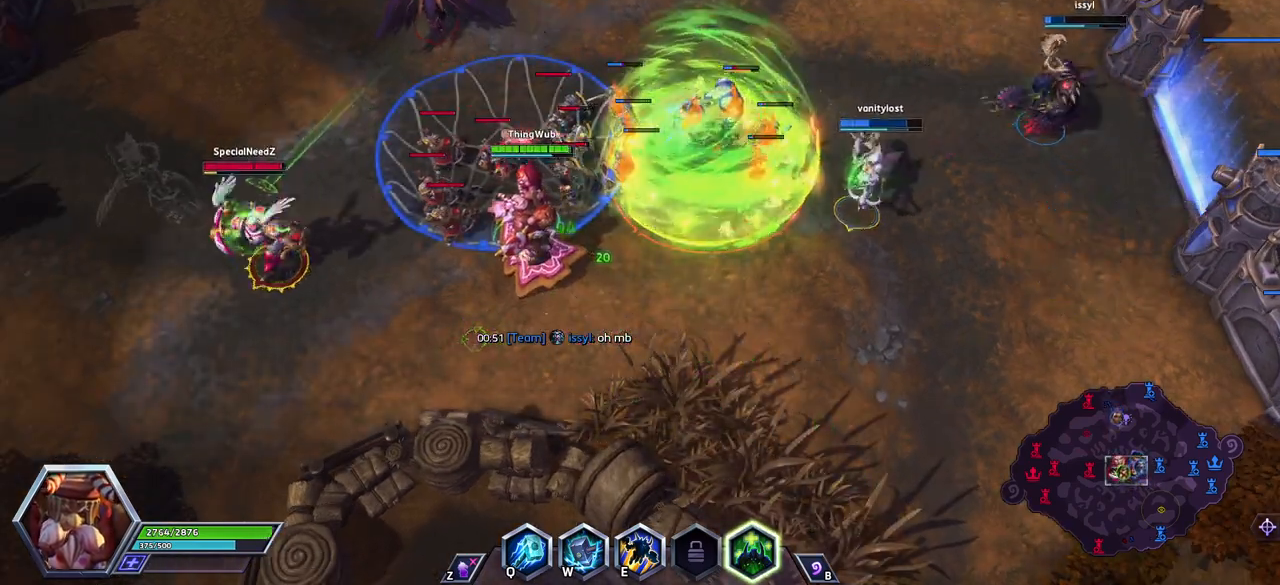
{"keys": [], "events": [[33, "space", "down"], [500, "space", "up"]]}
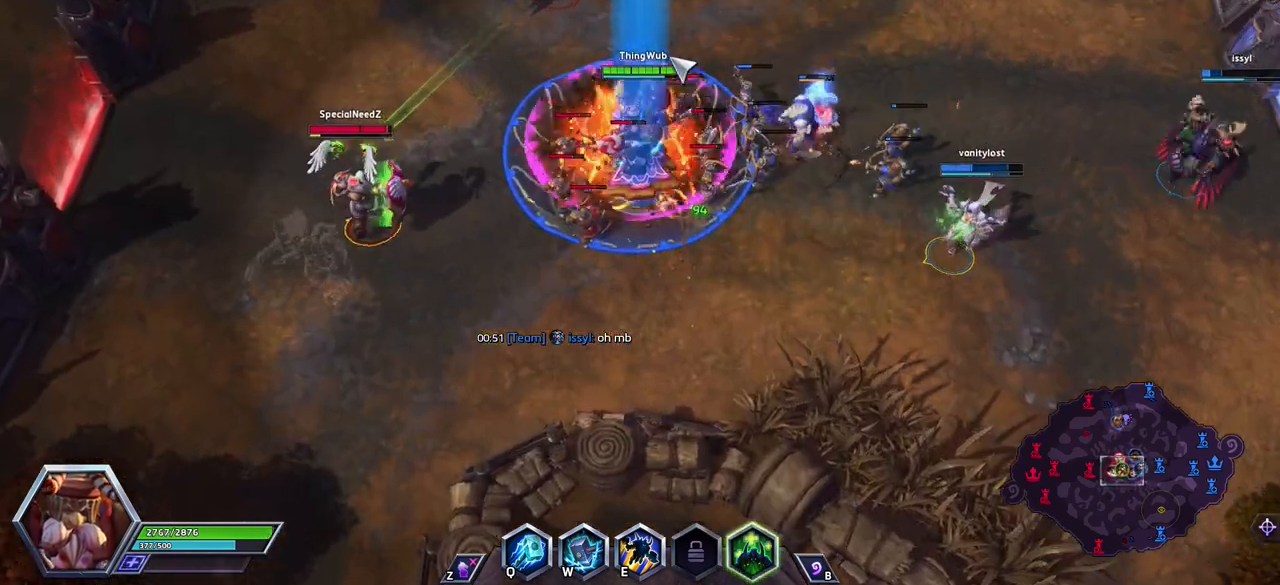
{"keys": [], "events": []}
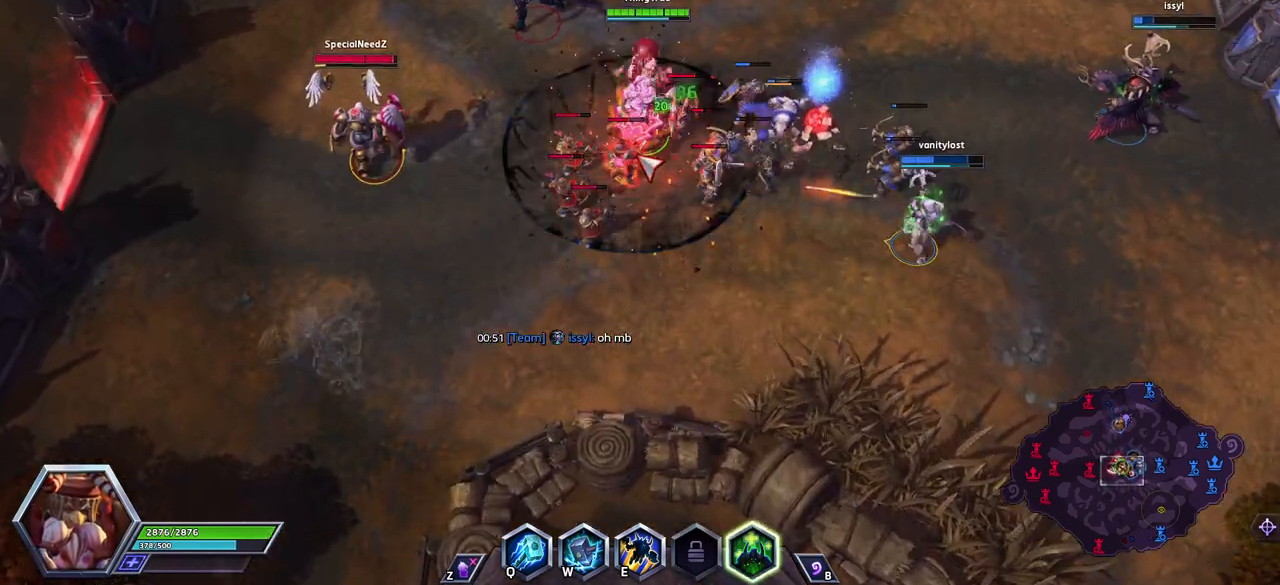
{"keys": [], "events": []}
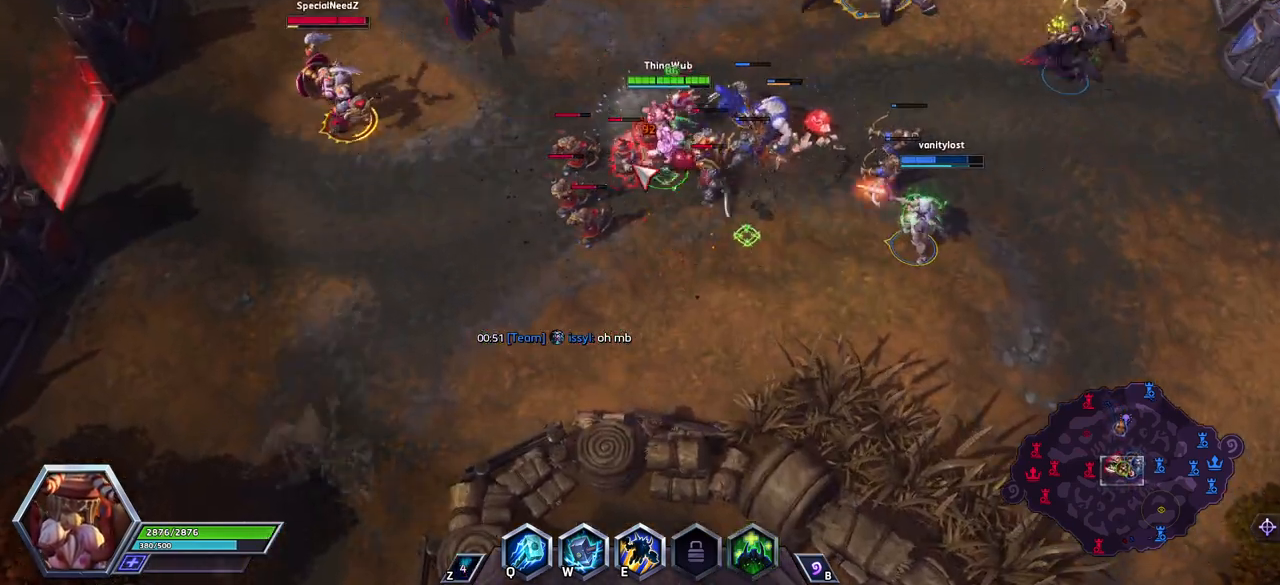
{"keys": [], "events": []}
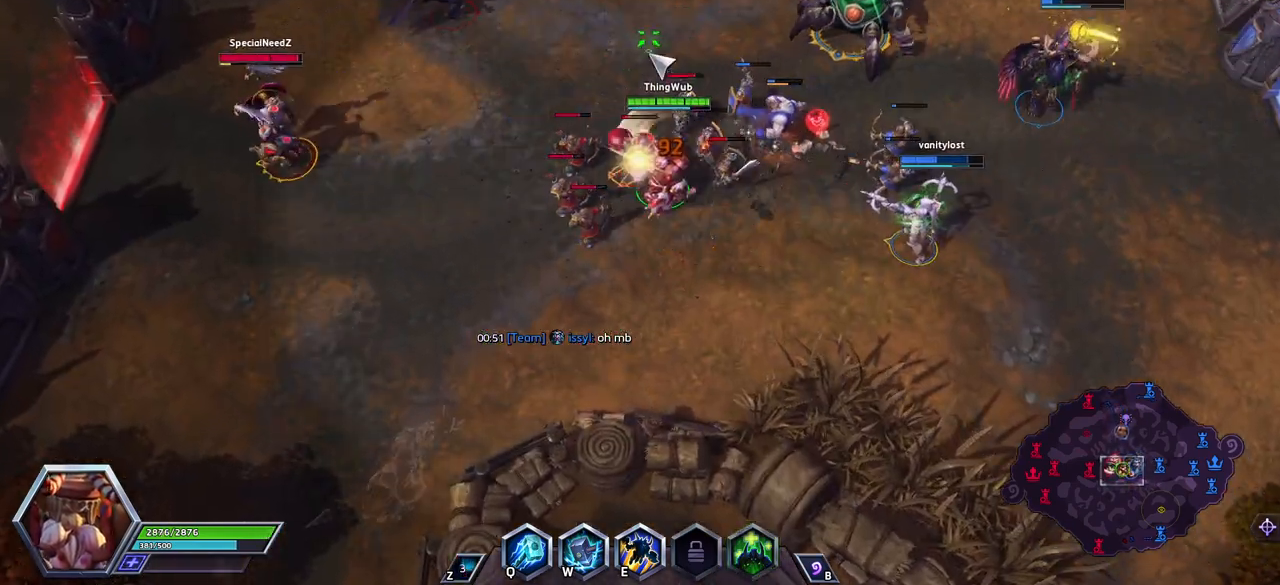
{"keys": [], "events": []}
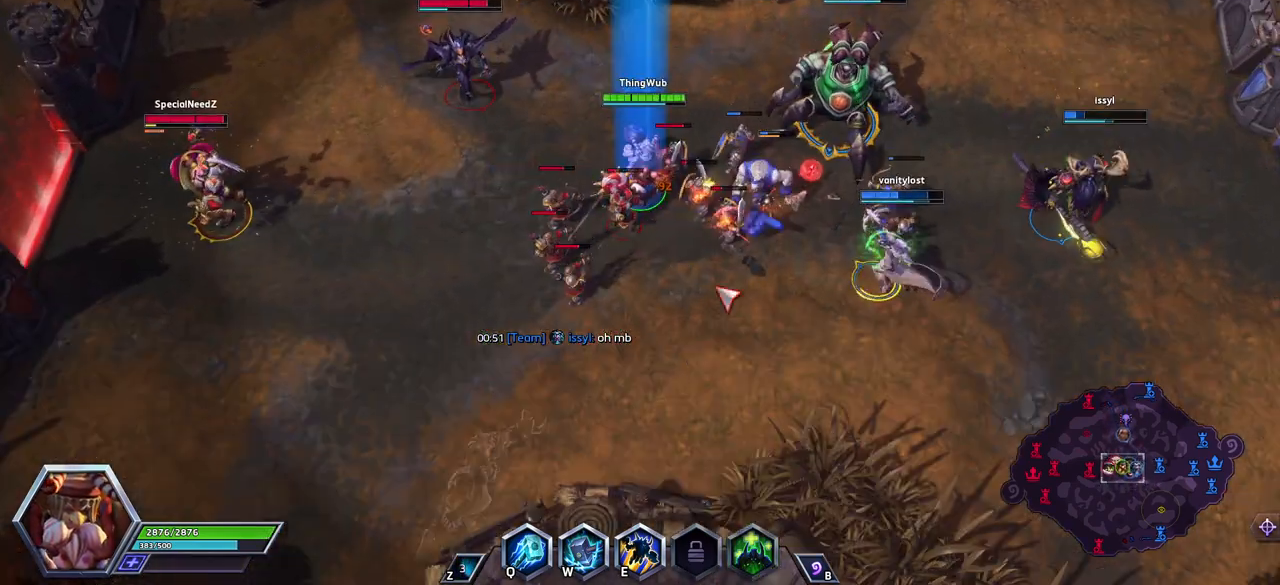
{"keys": ["space"], "events": [[17, "space", "down"], [17, "tab", "down"], [117, "tab", "up"]]}